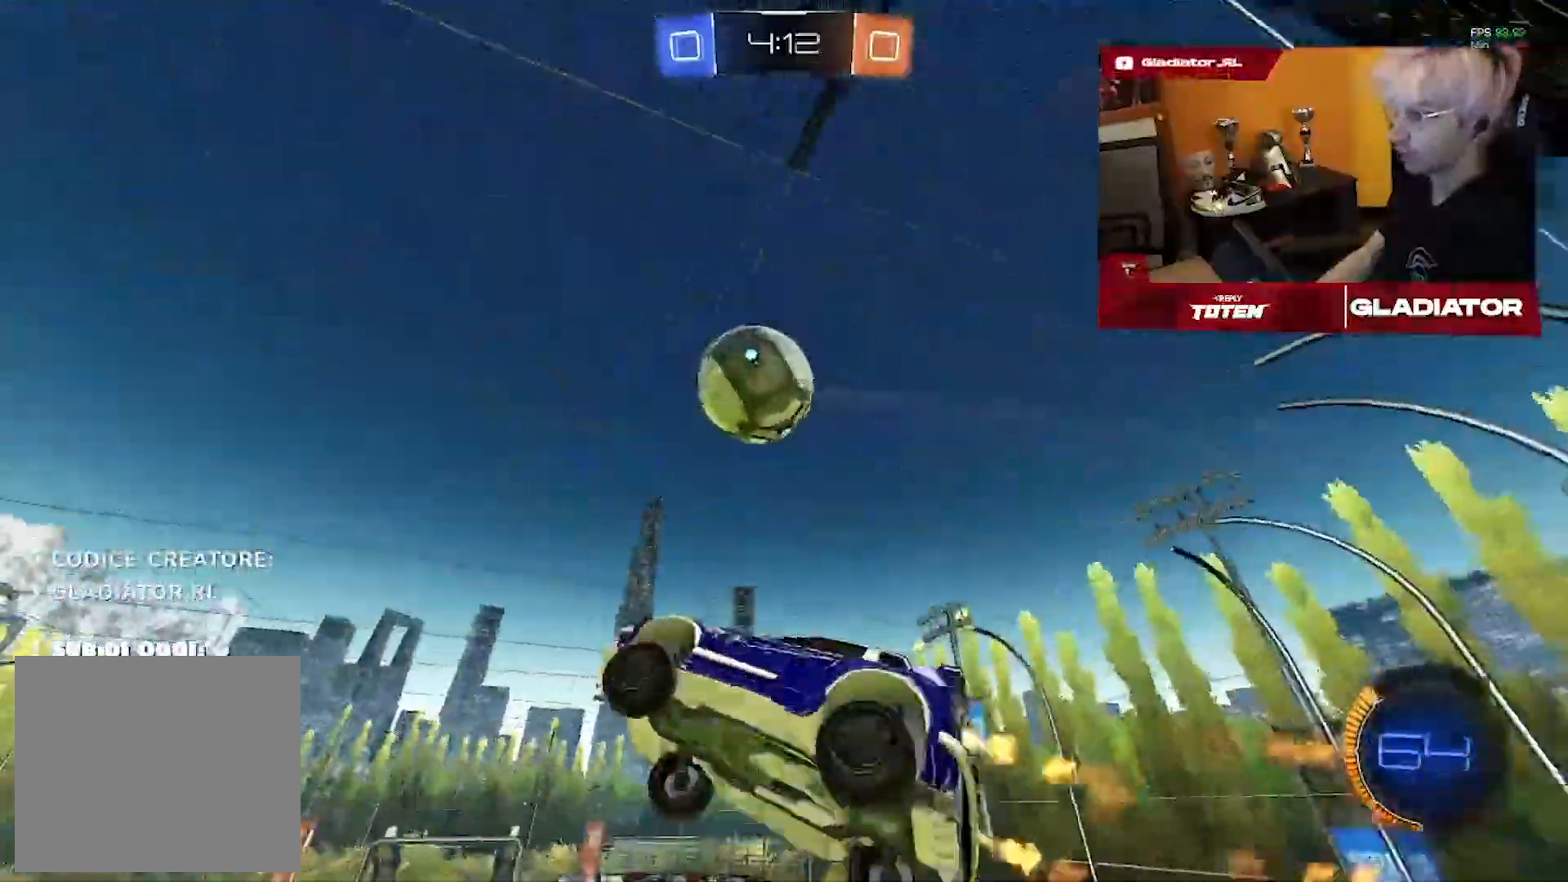
Gameplay with a controller (PlayStation layout); each line is a JSON object with the inputs held at the frame after it (dt_ms = milliseconds from this image to that frame). "events" lists button and stick changes between this image and that frame as [ms after this image, input, new state], when the widget could be followed in between. Not read: CROSS L1 SQUARE.
{"dt_ms": 500, "buttons": ["R2"], "left_stick": "center", "right_stick": "center", "events": [[33, "left_stick", "down-left"], [83, "left_stick", "center"], [167, "left_stick", "up"], [267, "R1", "up"], [267, "left_stick", "up-left"], [383, "left_stick", "center"]]}
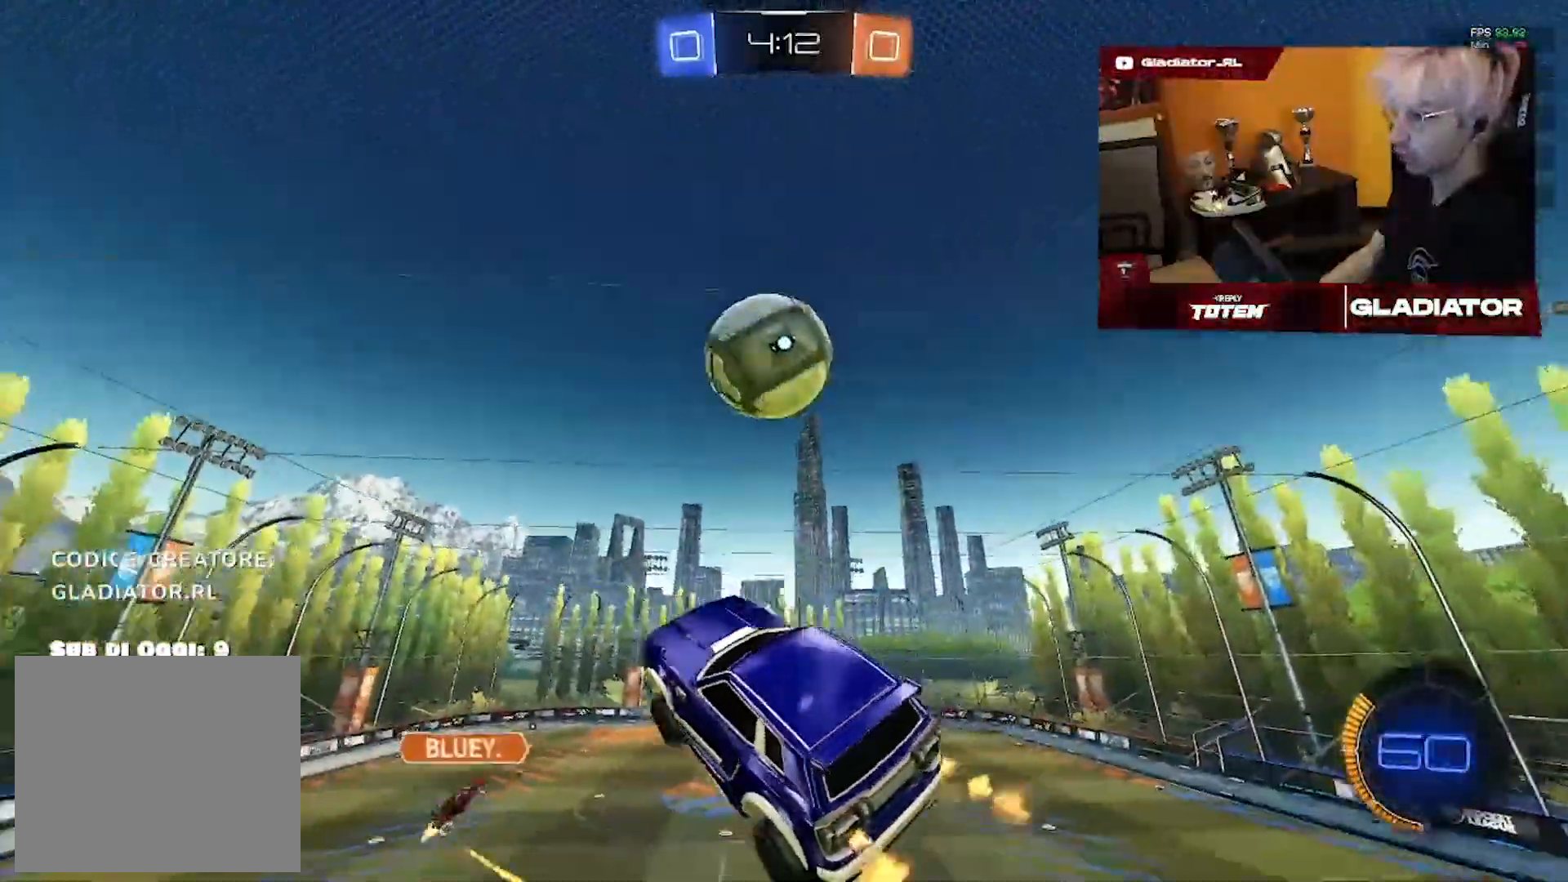
{"dt_ms": 500, "buttons": ["R2"], "left_stick": "center", "right_stick": "center", "events": [[33, "left_stick", "left"], [150, "left_stick", "center"], [250, "left_stick", "up-right"], [267, "R1", "down"], [300, "left_stick", "down-right"], [317, "R1", "up"], [433, "left_stick", "center"]]}
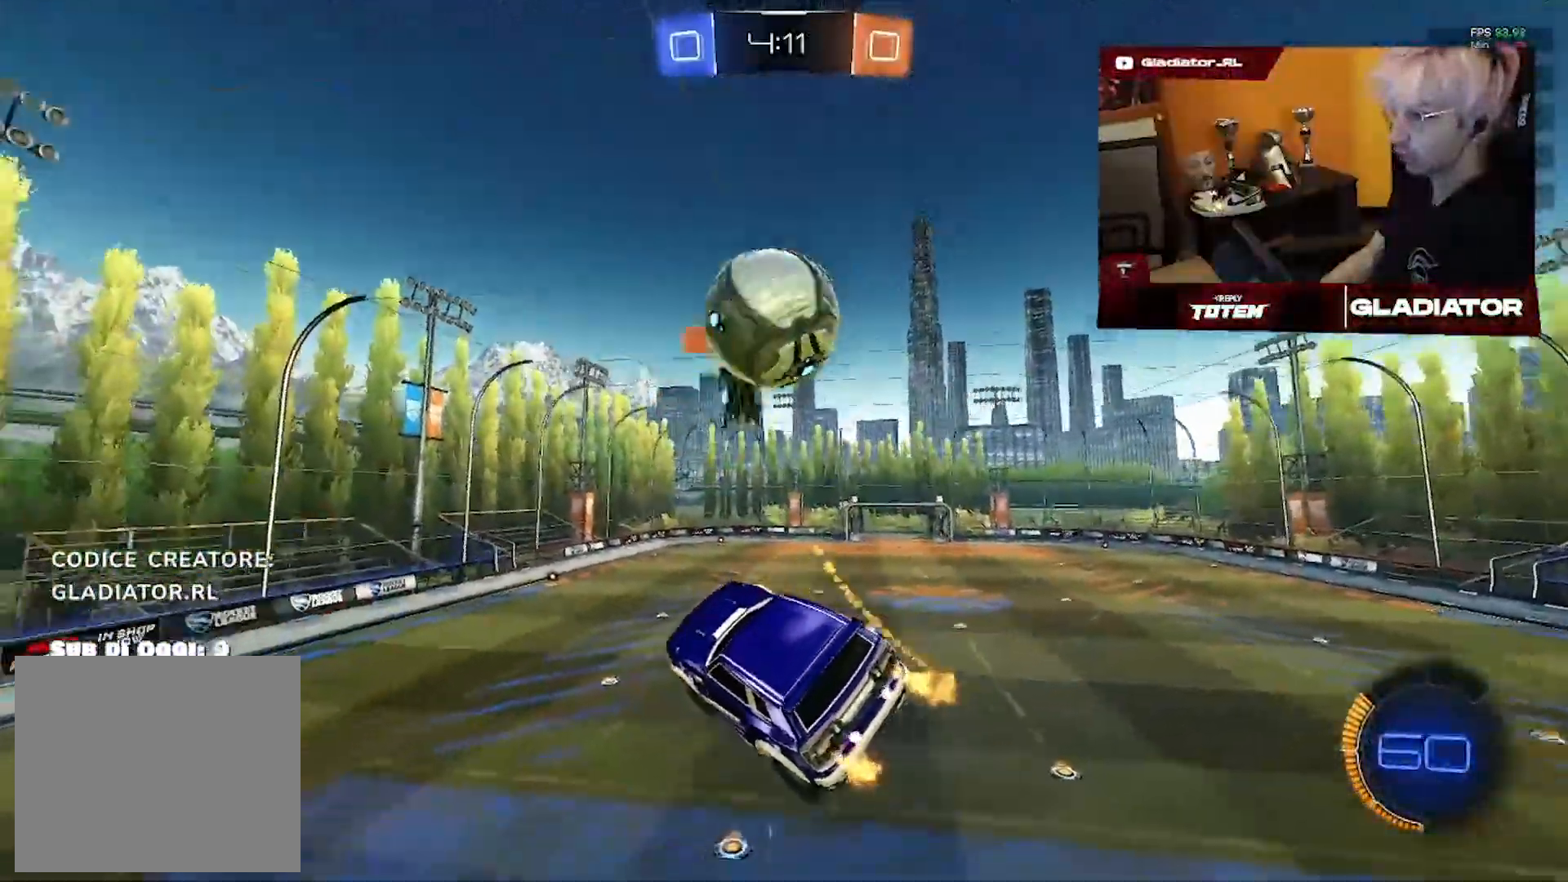
{"dt_ms": 1000, "buttons": ["R2"], "left_stick": "left", "right_stick": "center", "events": [[233, "left_stick", "down-right"], [350, "left_stick", "up"], [417, "left_stick", "left"], [550, "left_stick", "center"], [717, "left_stick", "down"], [800, "left_stick", "left"]]}
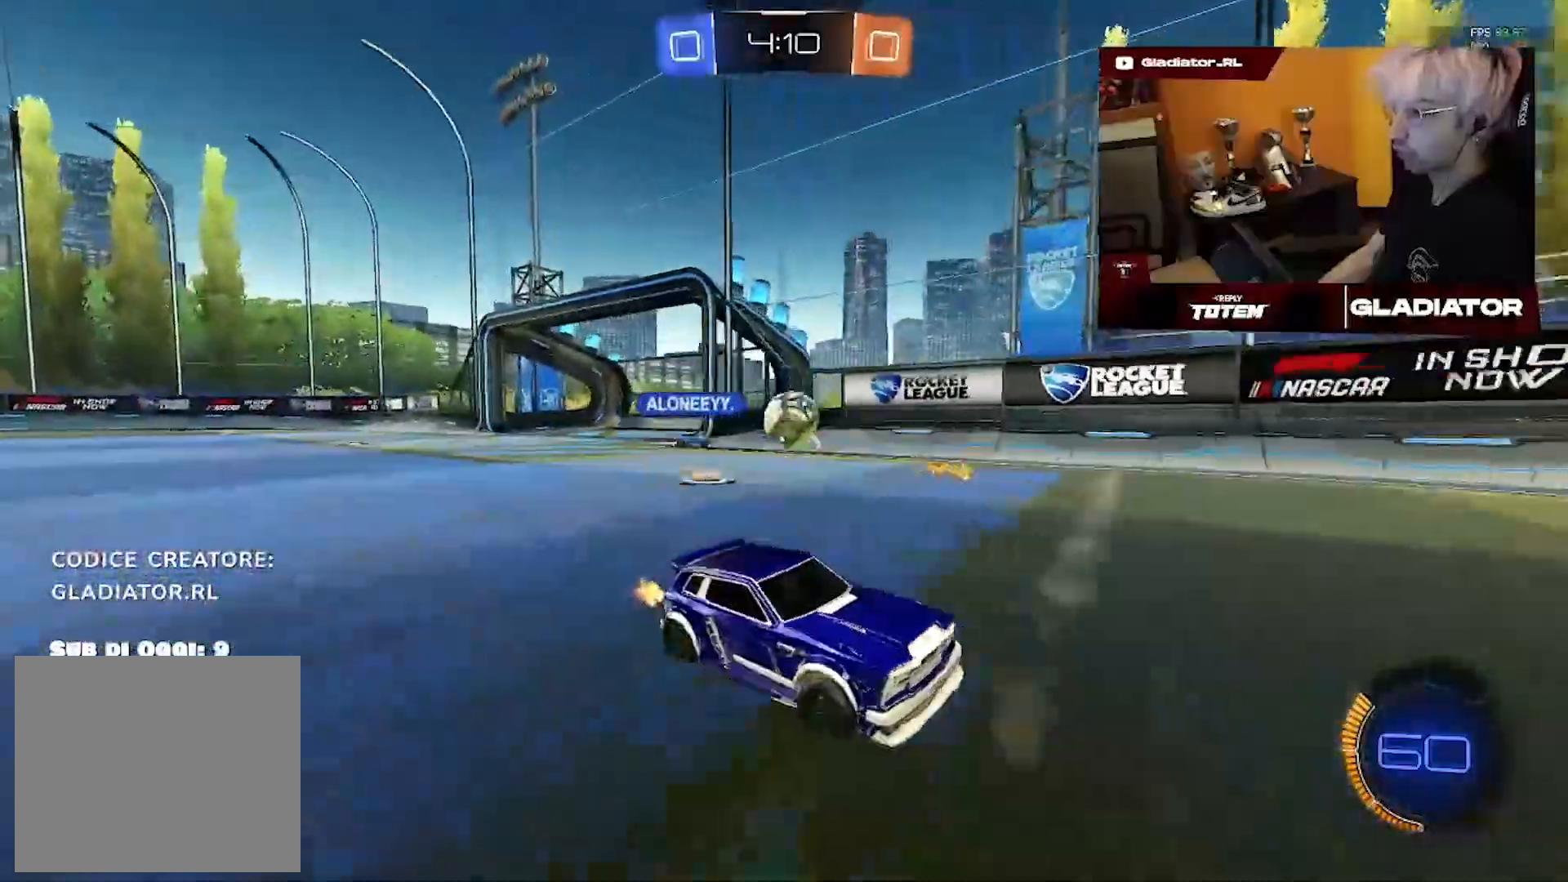
{"dt_ms": 500, "buttons": ["R2"], "left_stick": "left", "right_stick": "center", "events": []}
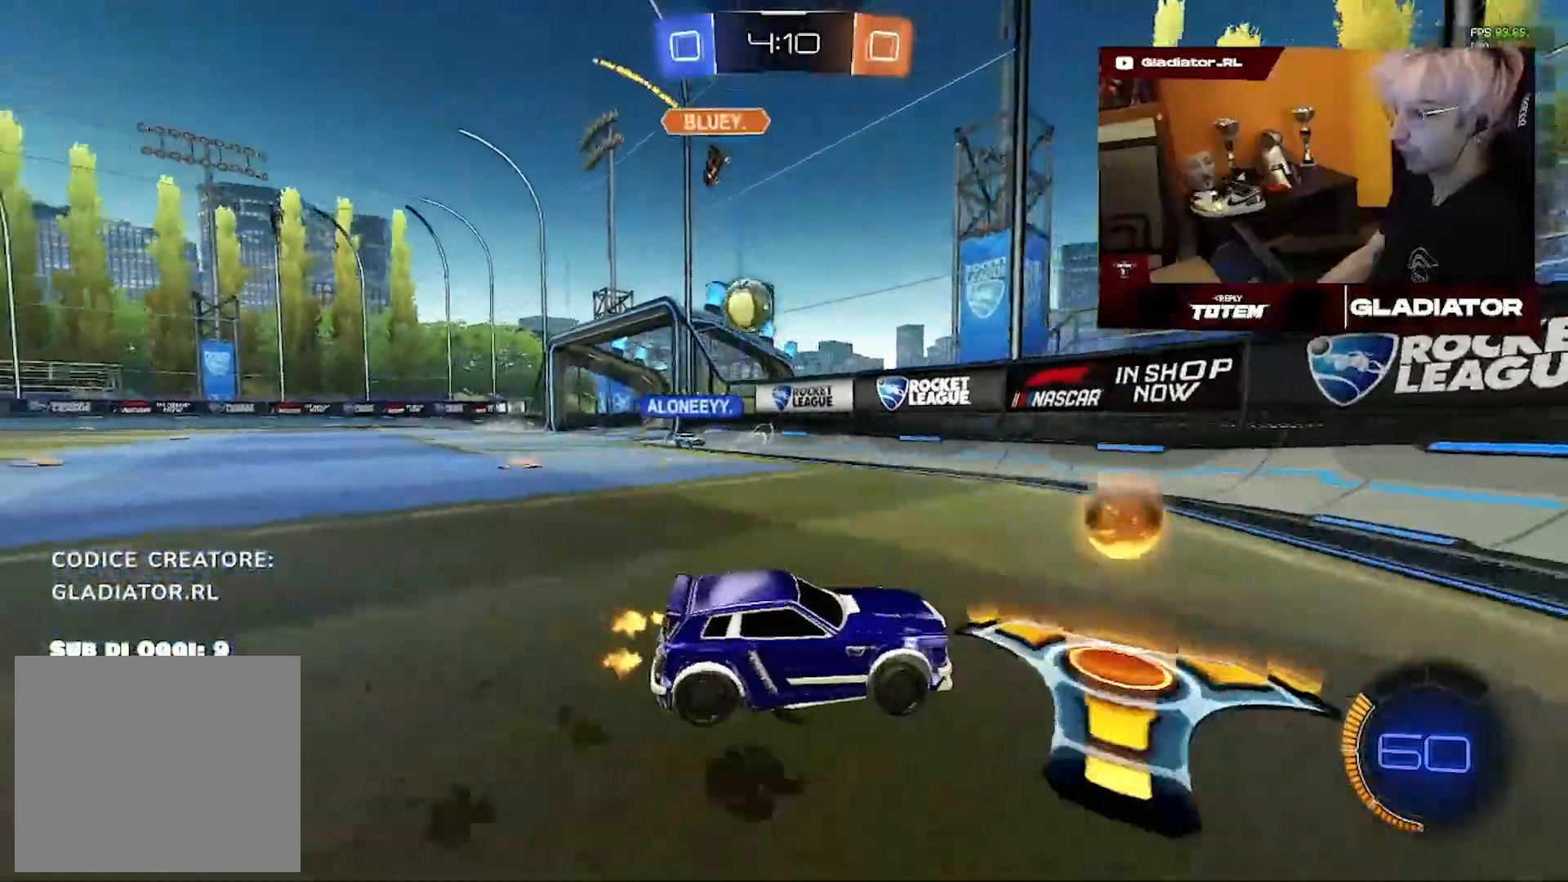
{"dt_ms": 500, "buttons": ["R2"], "left_stick": "left", "right_stick": "center", "events": []}
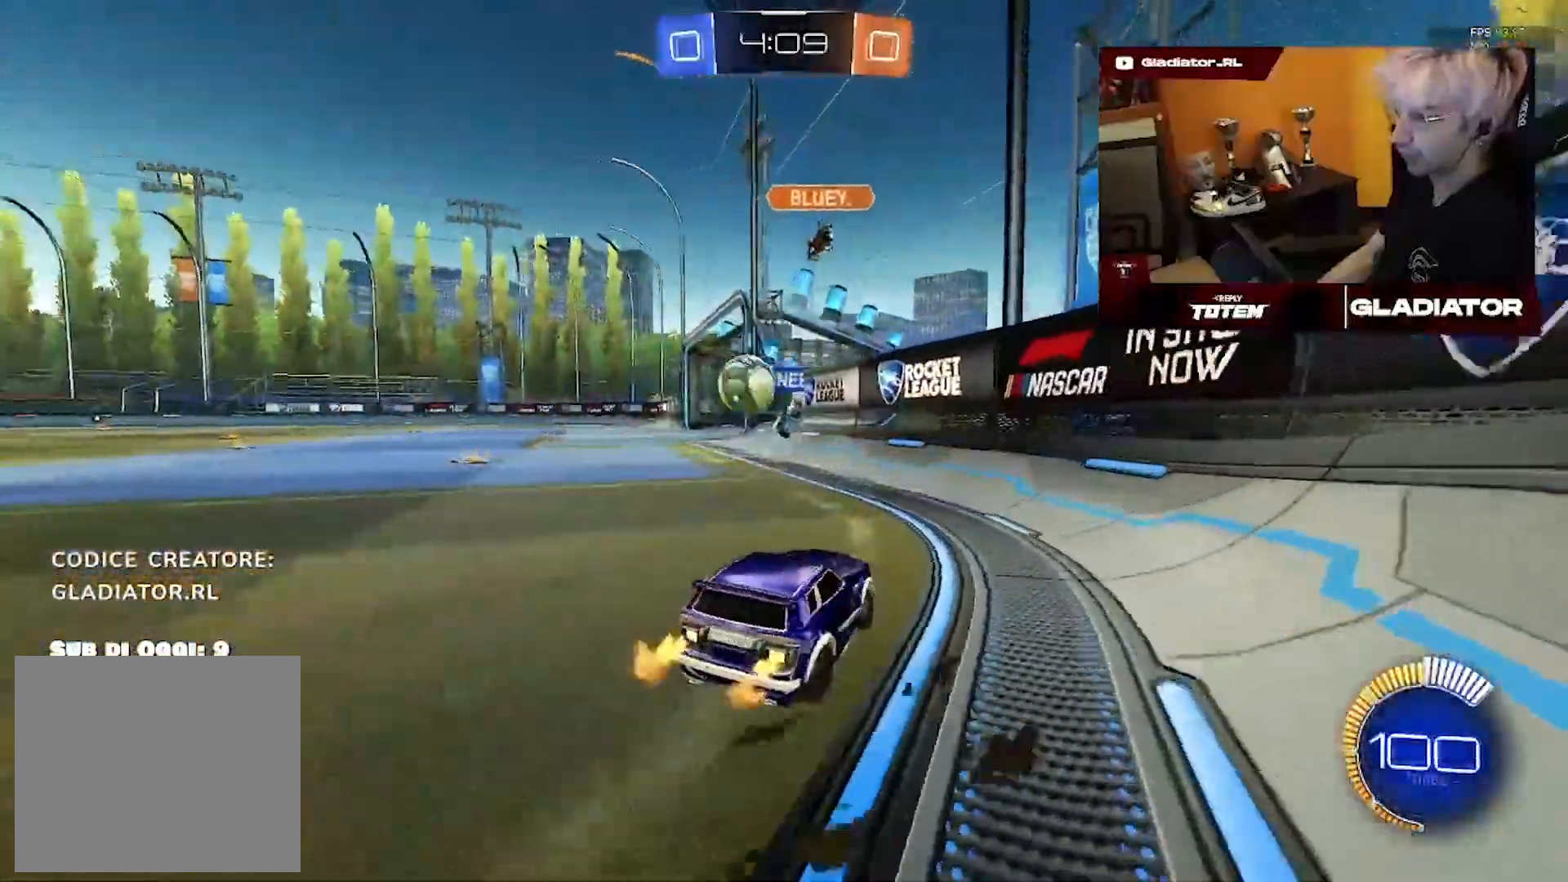
{"dt_ms": 500, "buttons": ["L2"], "left_stick": "center", "right_stick": "center", "events": [[50, "R1", "down"], [317, "R1", "up"], [317, "left_stick", "center"], [367, "R2", "up"], [450, "L2", "down"]]}
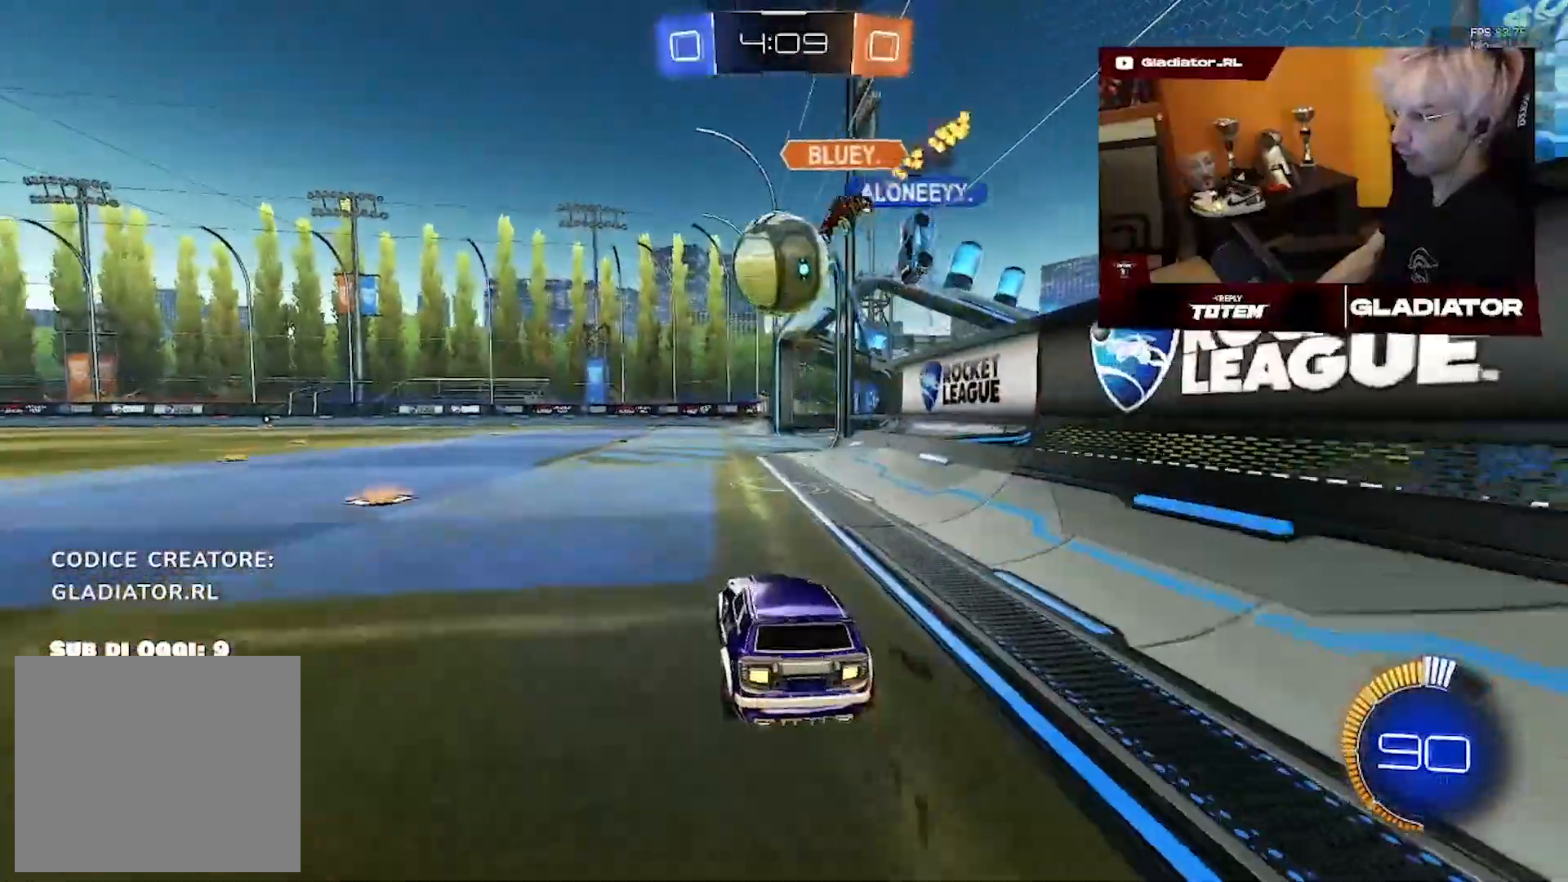
{"dt_ms": 500, "buttons": ["R1", "R2"], "left_stick": "left", "right_stick": "center", "events": [[150, "L2", "up"], [217, "R2", "down"], [217, "left_stick", "left"], [333, "R1", "down"]]}
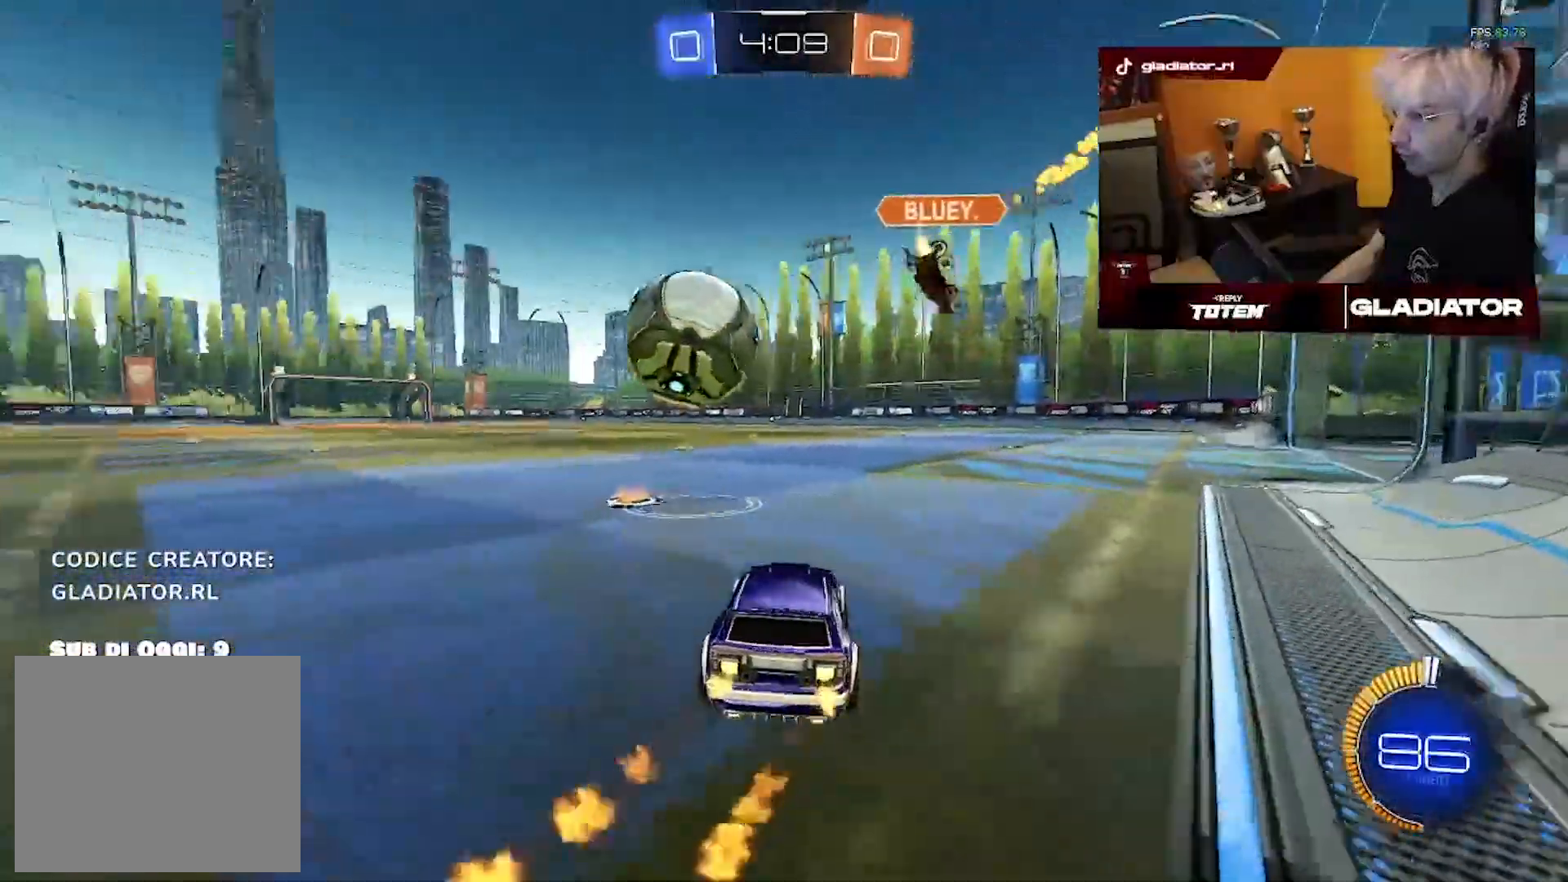
{"dt_ms": 500, "buttons": ["R1", "R2"], "left_stick": "down-right", "right_stick": "center", "events": [[483, "left_stick", "down-right"]]}
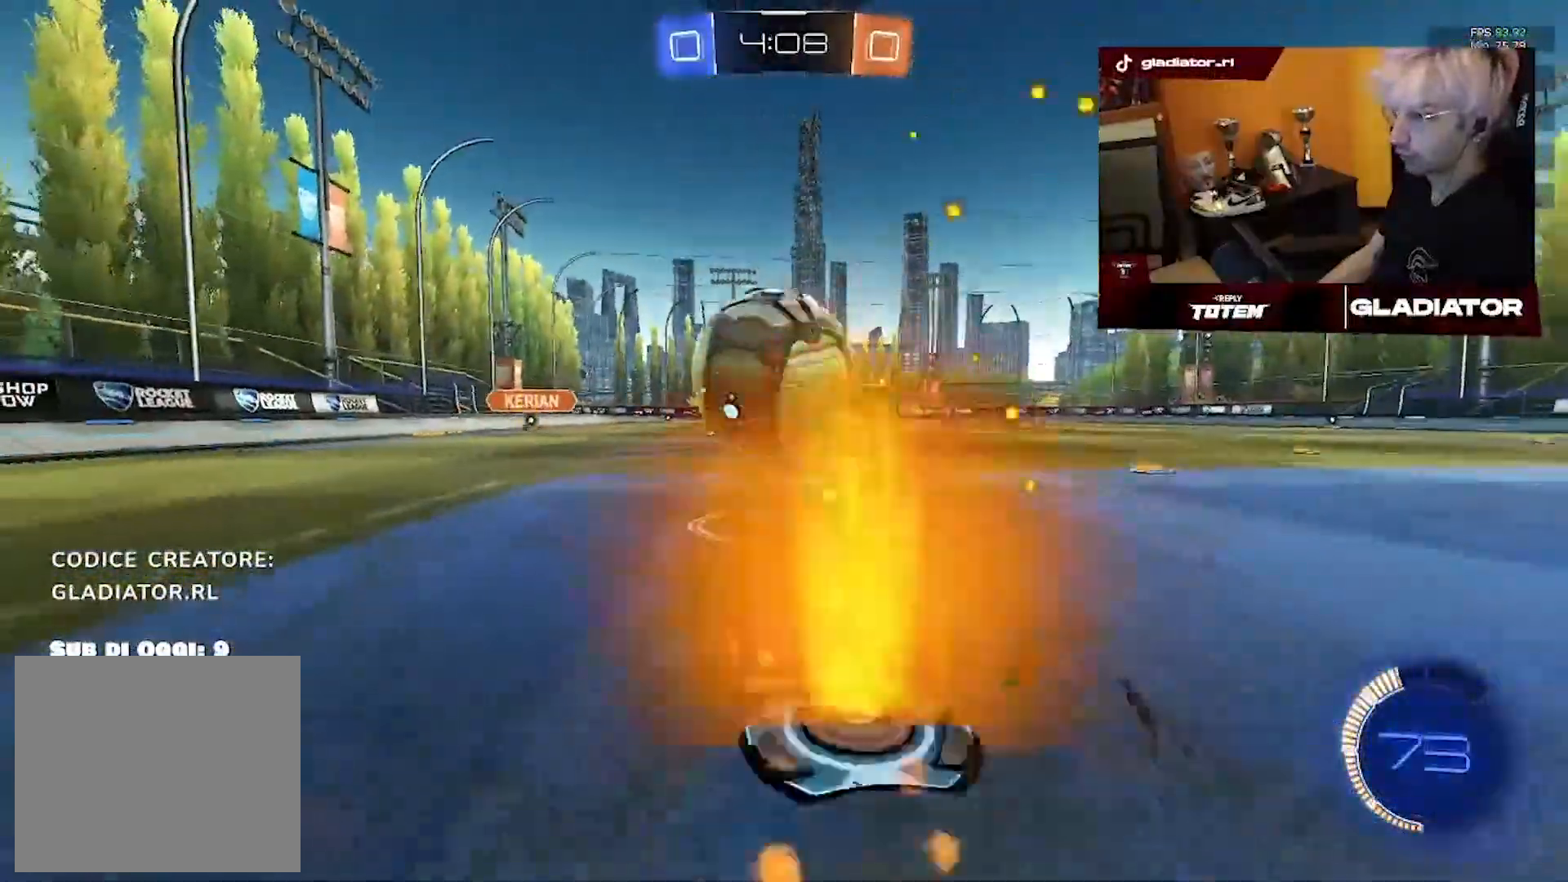
{"dt_ms": 500, "buttons": ["R1", "R2"], "left_stick": "down-left", "right_stick": "center", "events": [[83, "left_stick", "down"], [200, "left_stick", "center"], [467, "left_stick", "down-left"]]}
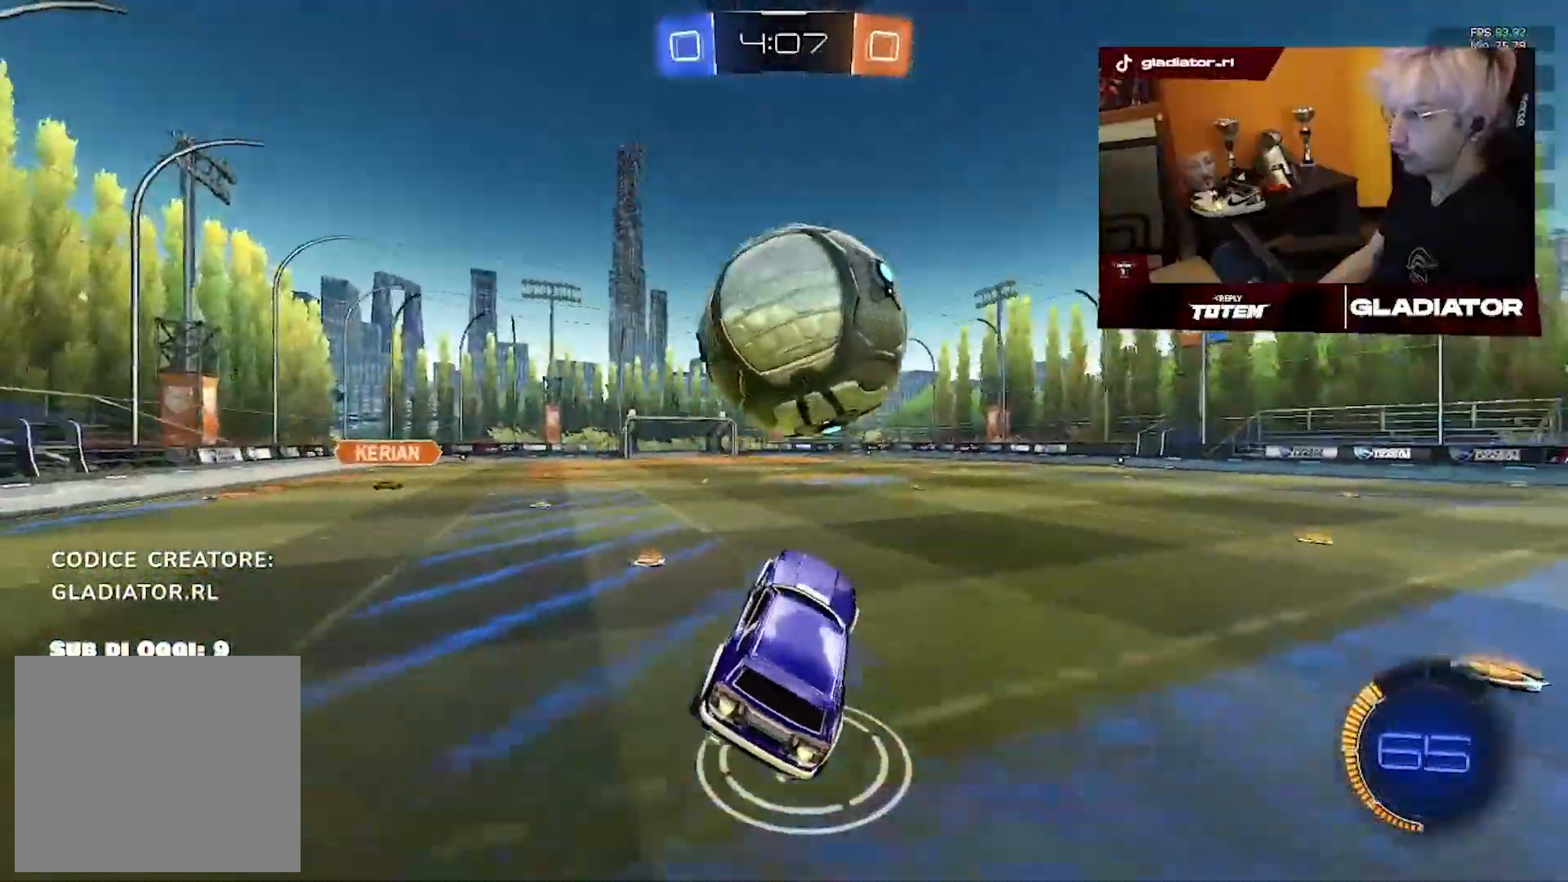
{"dt_ms": 500, "buttons": ["R1", "R2"], "left_stick": "up-right", "right_stick": "center", "events": [[300, "left_stick", "down-right"], [350, "left_stick", "up-right"]]}
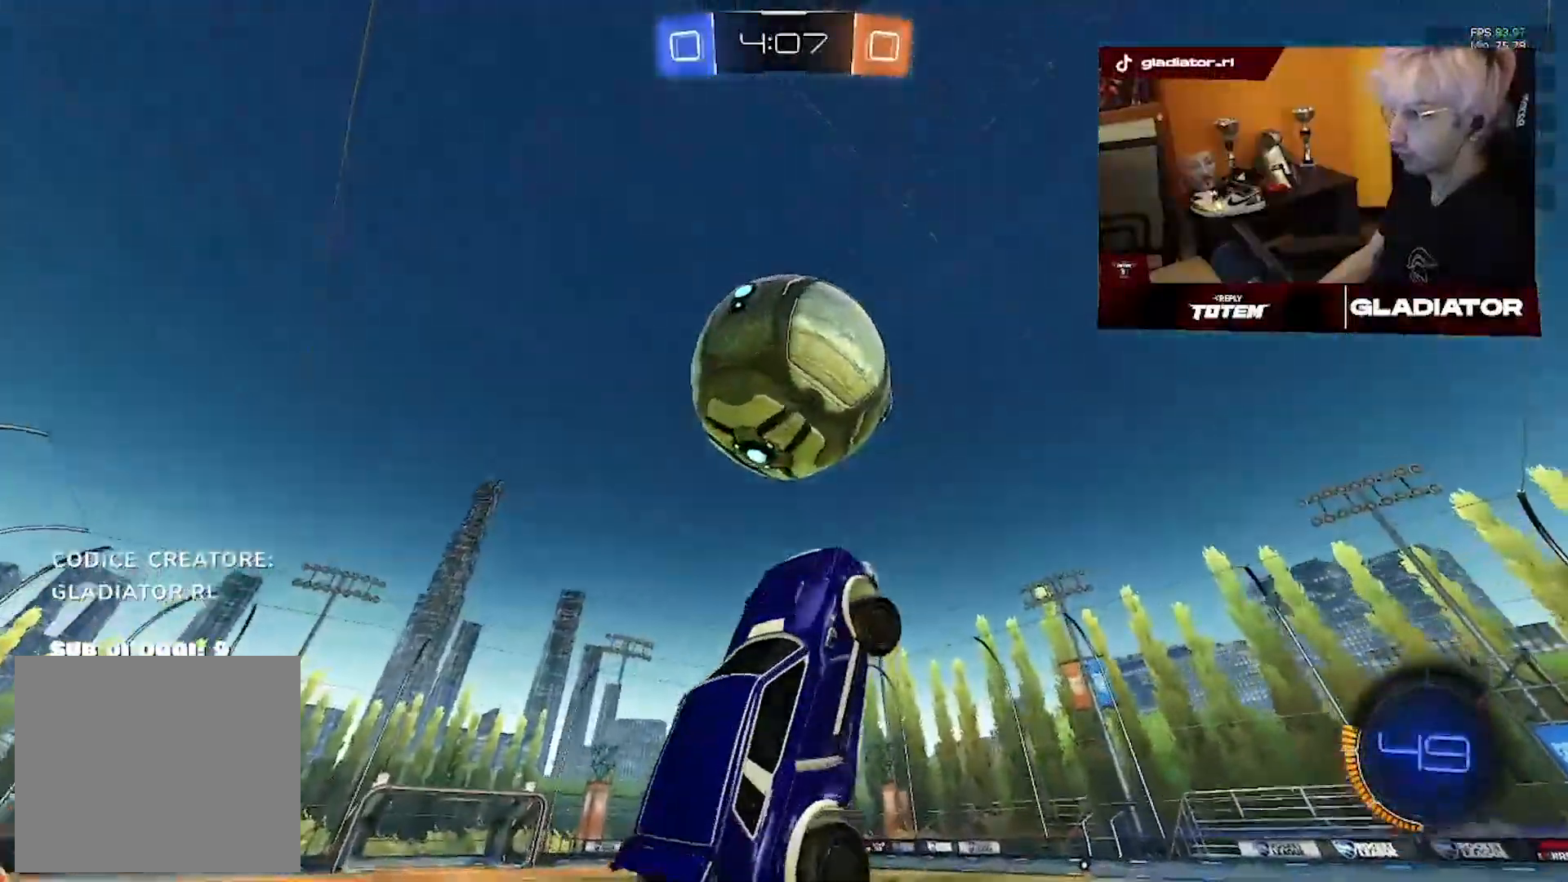
{"dt_ms": 500, "buttons": ["R1", "R2"], "left_stick": "center", "right_stick": "center", "events": [[67, "left_stick", "down"], [183, "left_stick", "down-right"], [300, "left_stick", "center"], [383, "left_stick", "down"], [500, "left_stick", "center"]]}